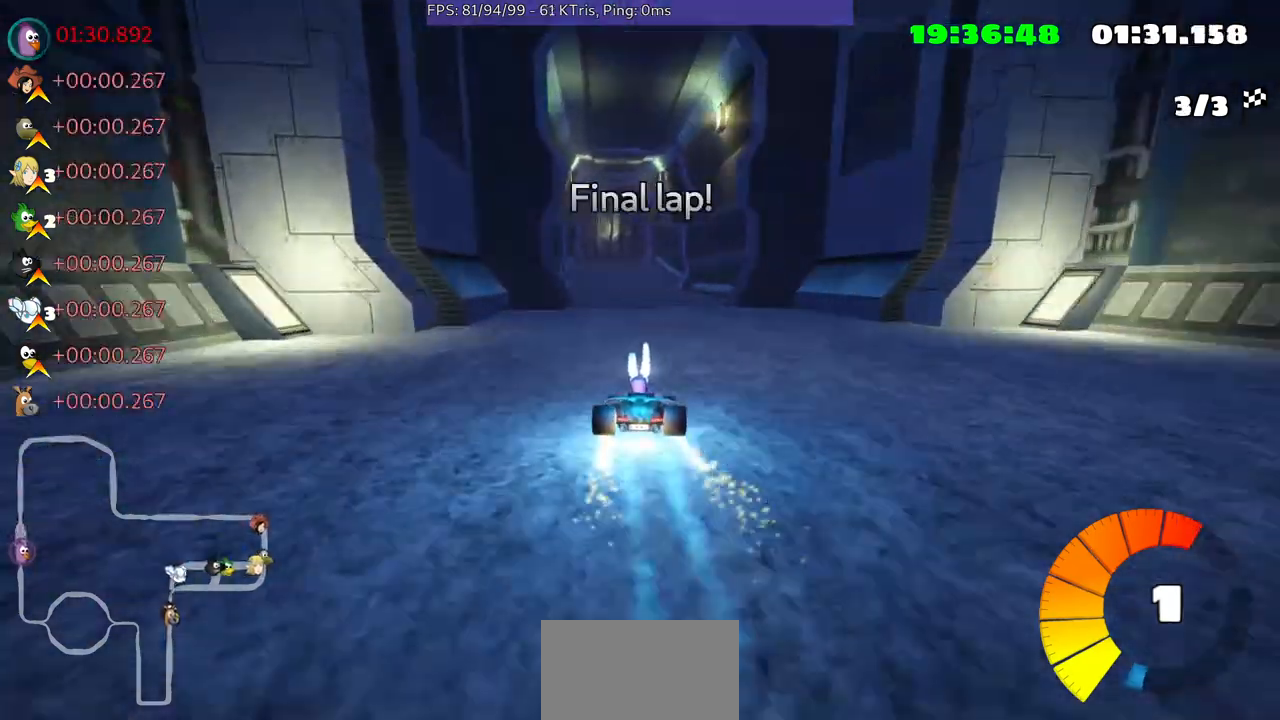
Gameplay with a controller (Xbox layout); each line is a JSON object with the inputs held at the frame after it. "events" lists button and stick changes between this image and that frame as [ms after this image, input, new state], when the widget could be followed in between. Not read: L3 R2 R3.
{"buttons": [], "left_stick": "center", "right_stick": "center", "events": [[200, "left_stick", "right"], [333, "left_stick", "center"]]}
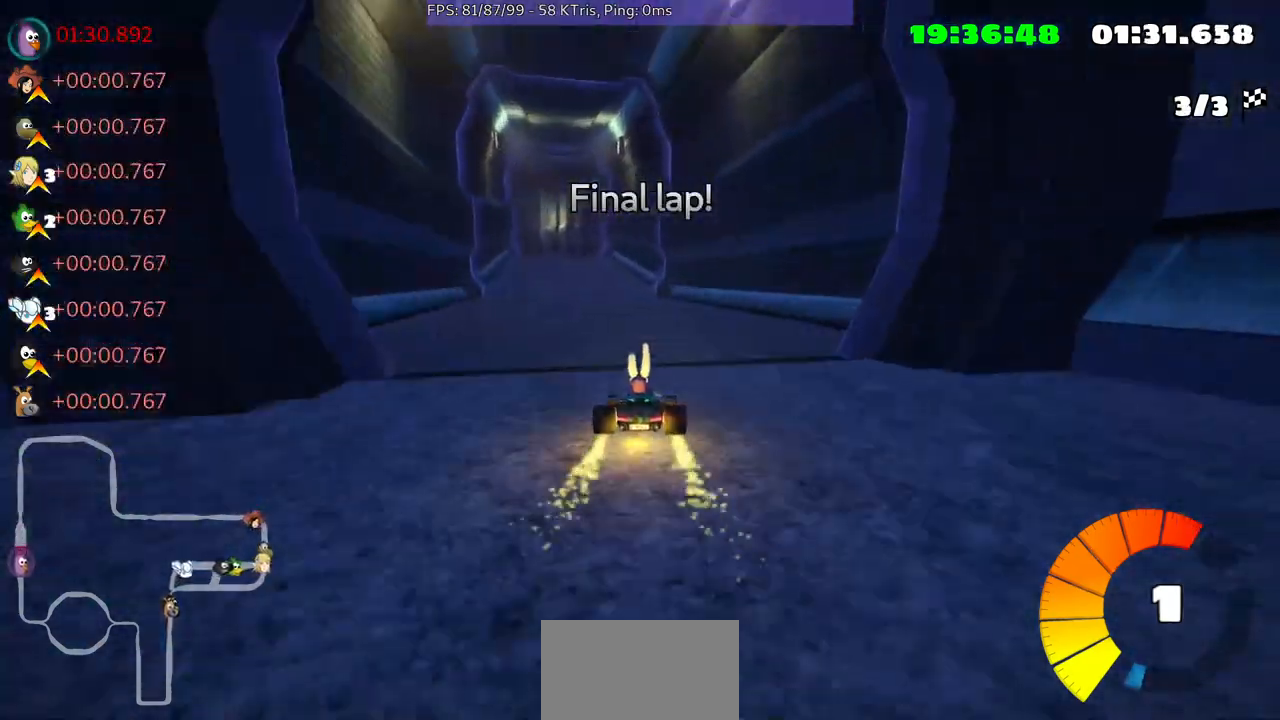
{"buttons": [], "left_stick": "up-right", "right_stick": "center", "events": [[33, "left_stick", "down-left"], [267, "left_stick", "center"], [433, "left_stick", "up-right"]]}
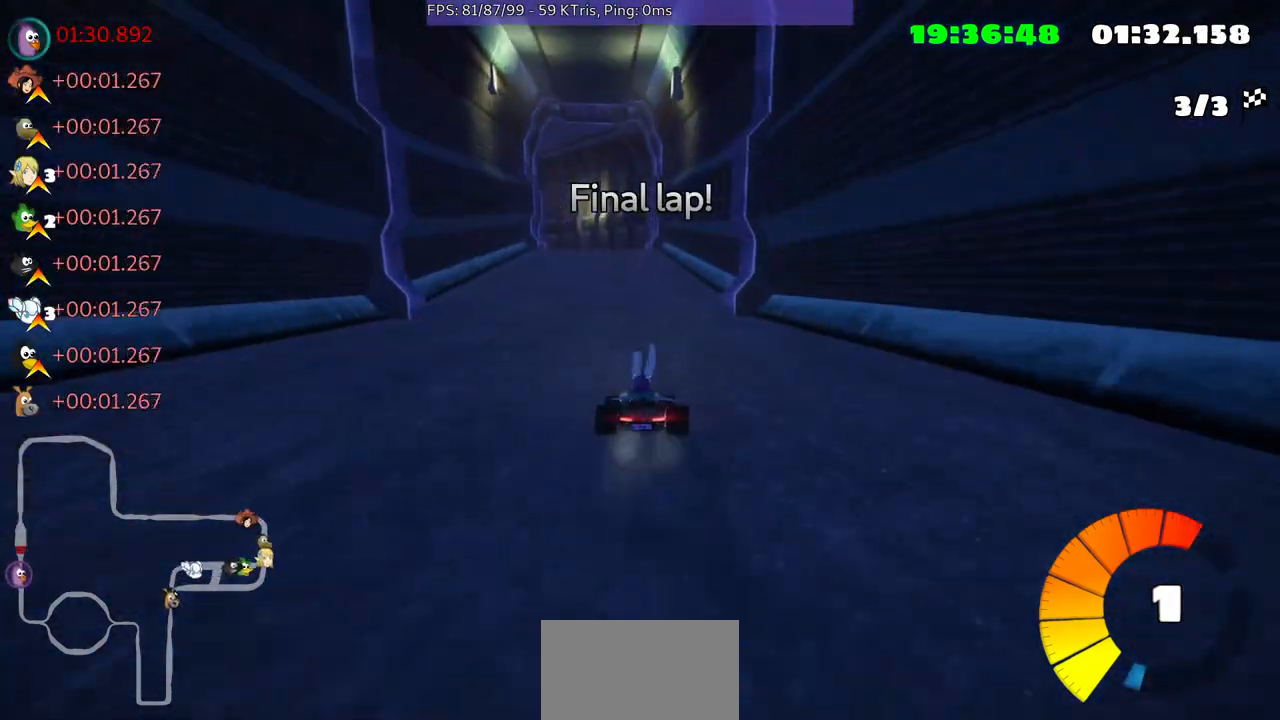
{"buttons": [], "left_stick": "left", "right_stick": "center", "events": [[67, "left_stick", "center"], [467, "left_stick", "left"]]}
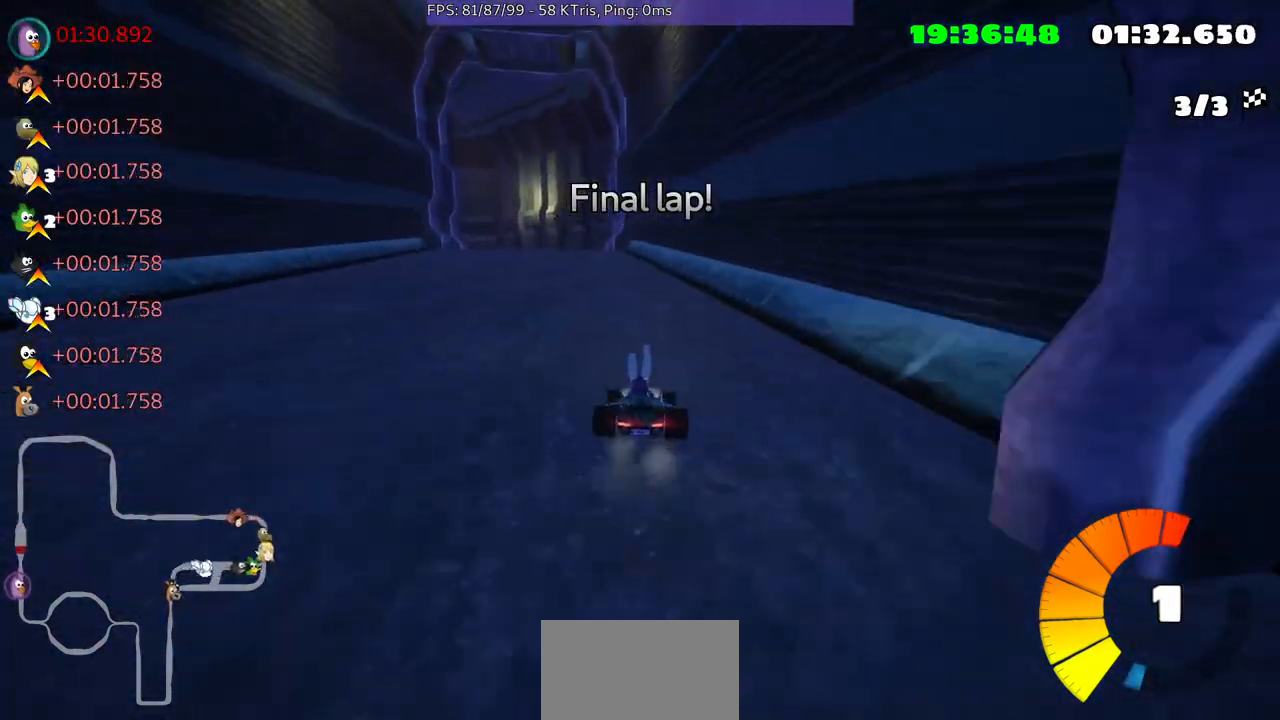
{"buttons": [], "left_stick": "right", "right_stick": "center", "events": [[133, "left_stick", "center"], [300, "left_stick", "right"]]}
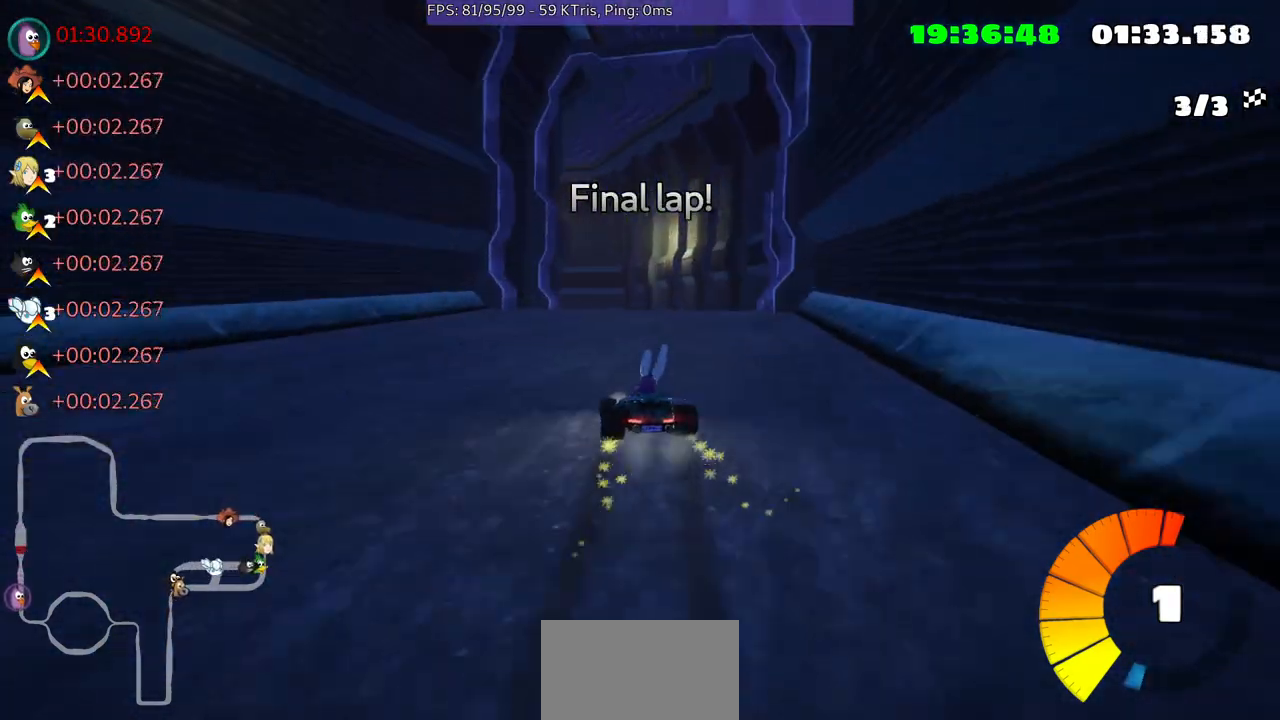
{"buttons": [], "left_stick": "center", "right_stick": "center", "events": [[467, "left_stick", "center"]]}
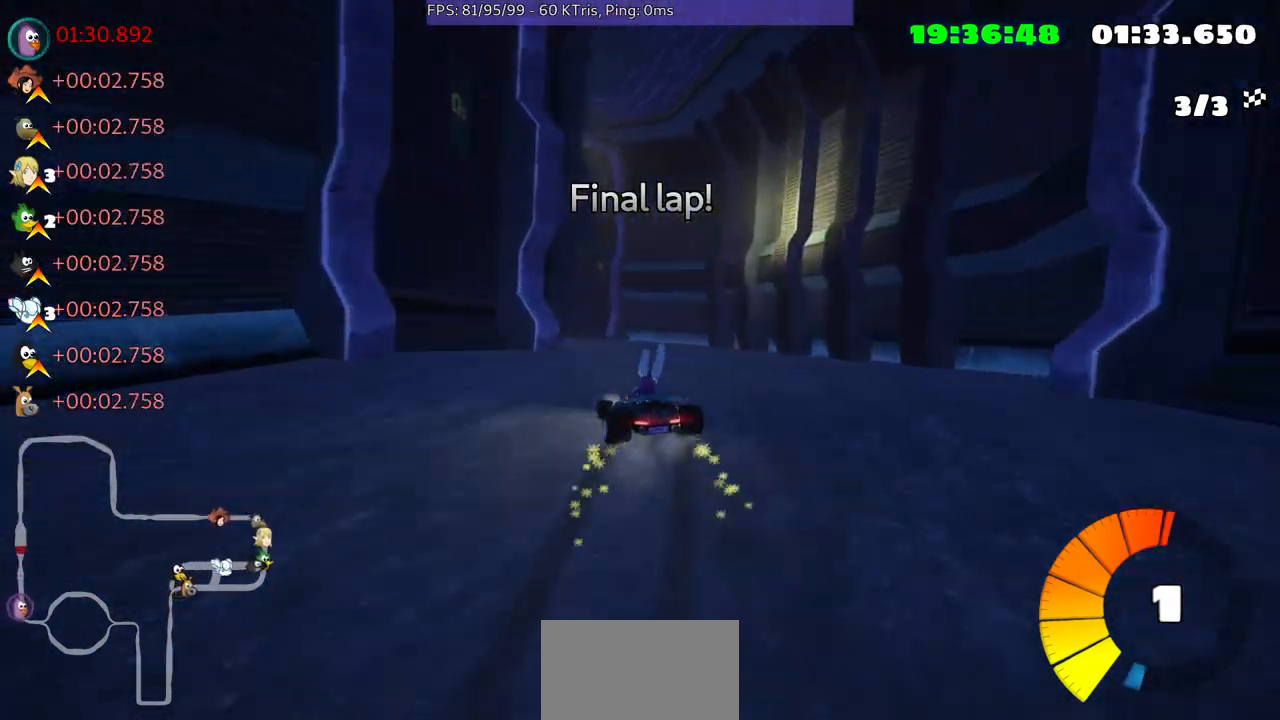
{"buttons": [], "left_stick": "left", "right_stick": "center", "events": [[433, "left_stick", "left"]]}
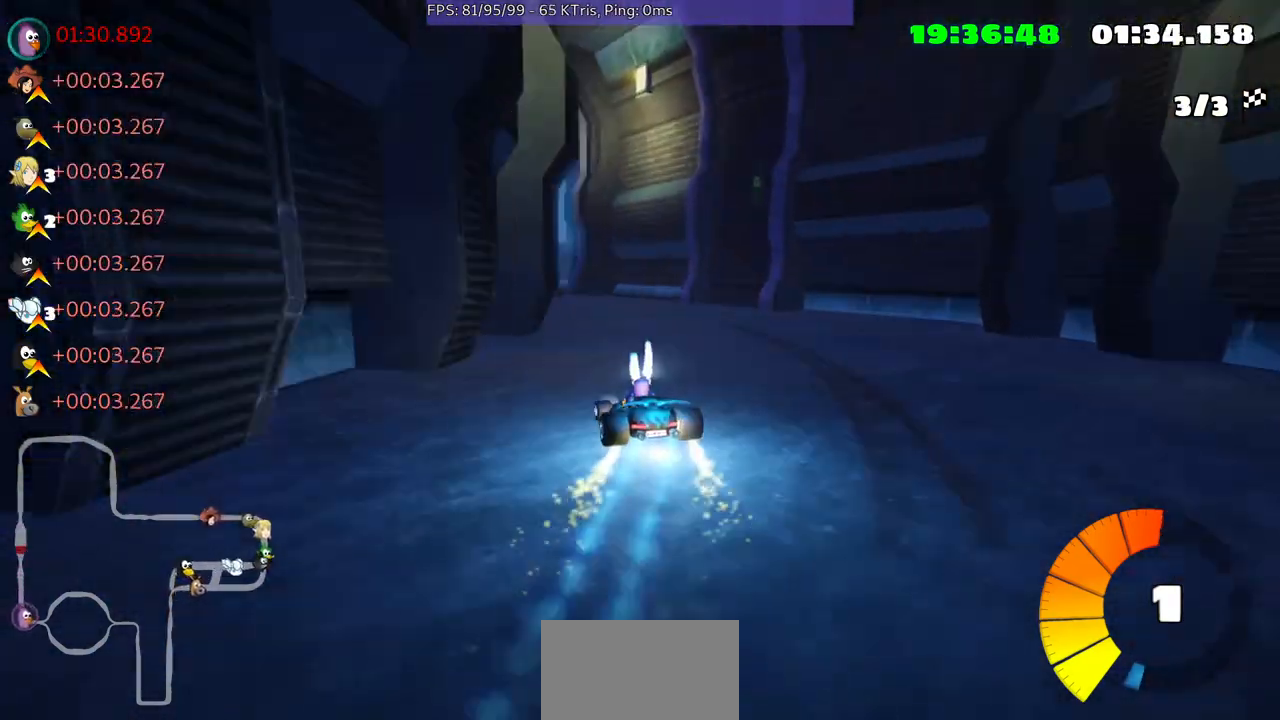
{"buttons": [], "left_stick": "center", "right_stick": "center", "events": [[233, "left_stick", "center"]]}
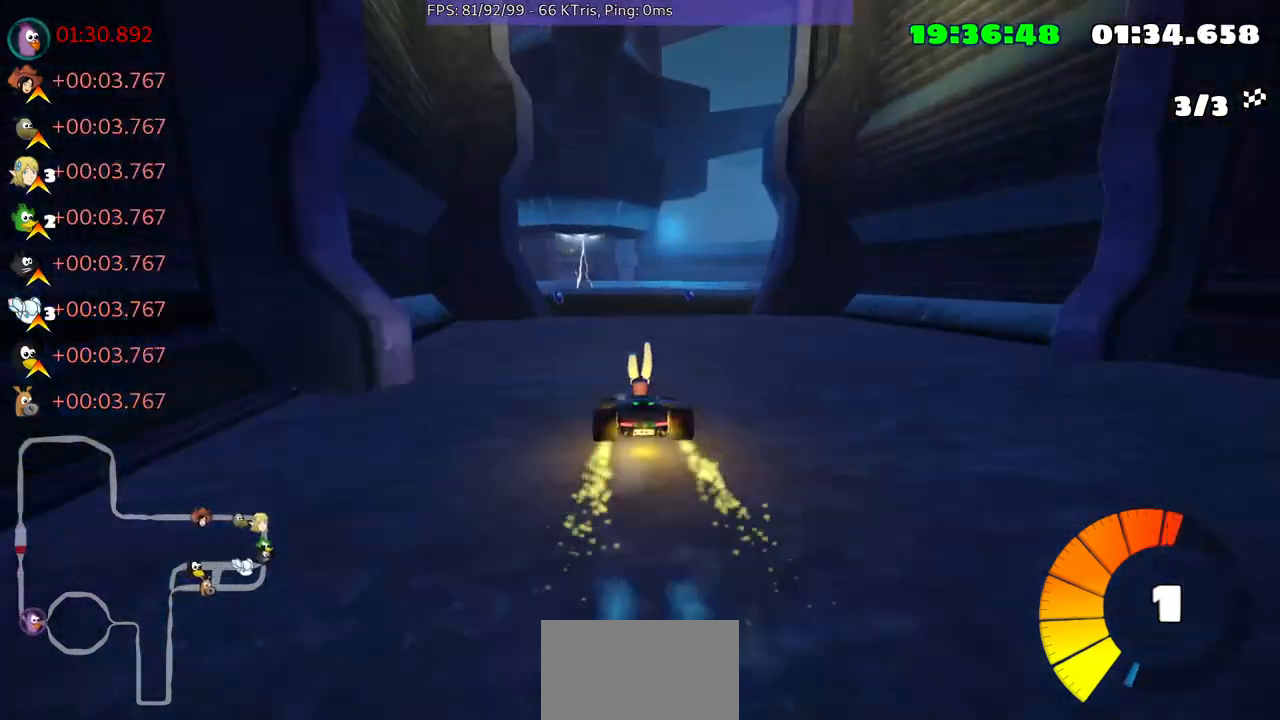
{"buttons": [], "left_stick": "up-right", "right_stick": "center", "events": [[67, "left_stick", "up-right"]]}
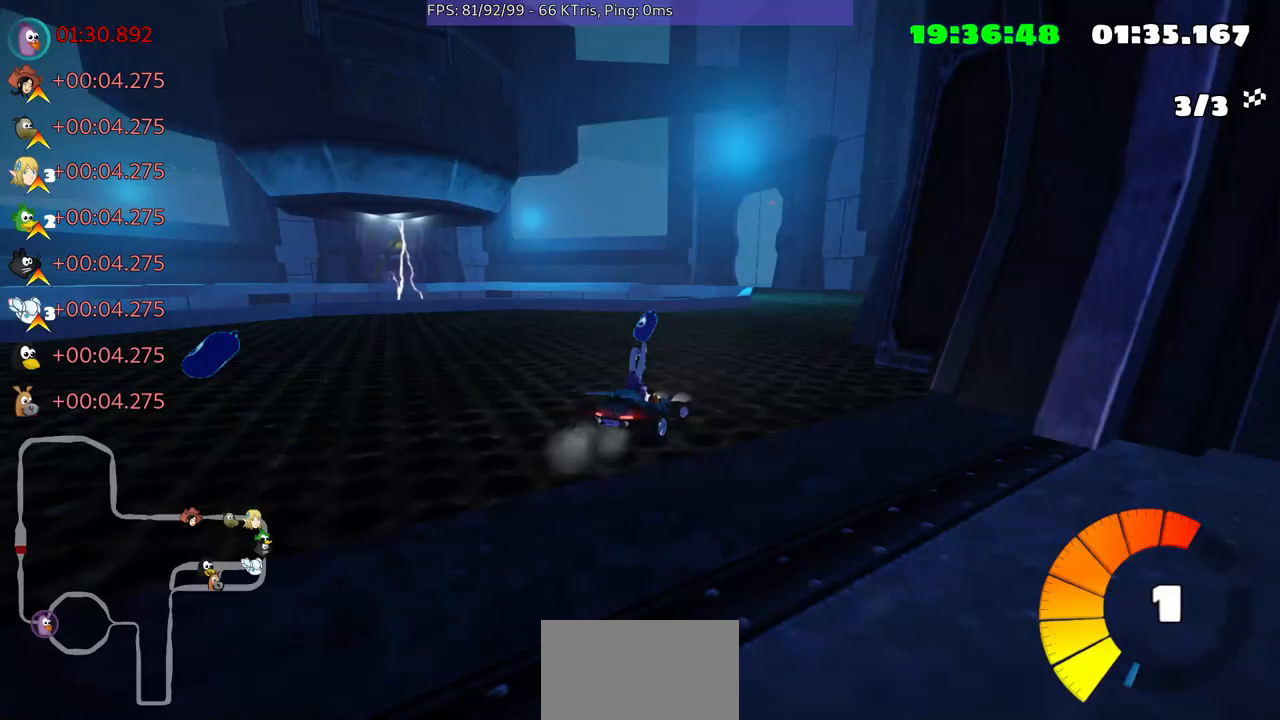
{"buttons": [], "left_stick": "left", "right_stick": "center", "events": [[167, "left_stick", "center"], [433, "left_stick", "left"]]}
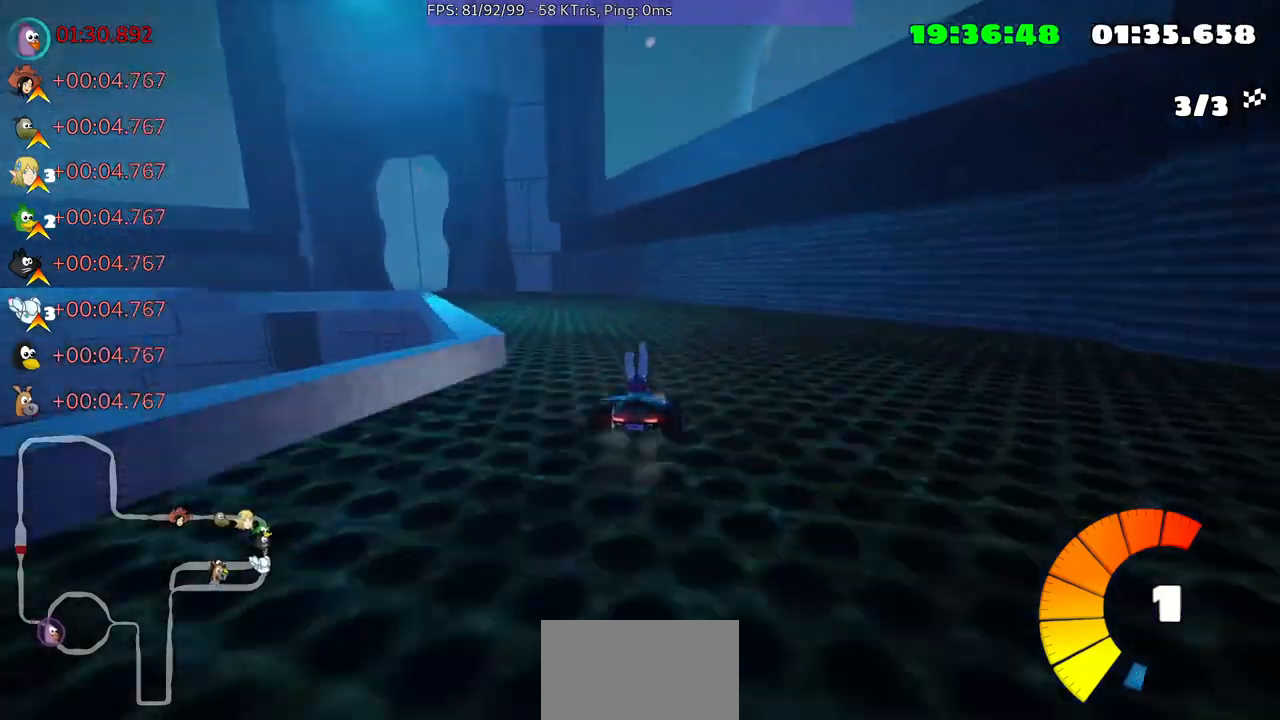
{"buttons": [], "left_stick": "left", "right_stick": "center", "events": []}
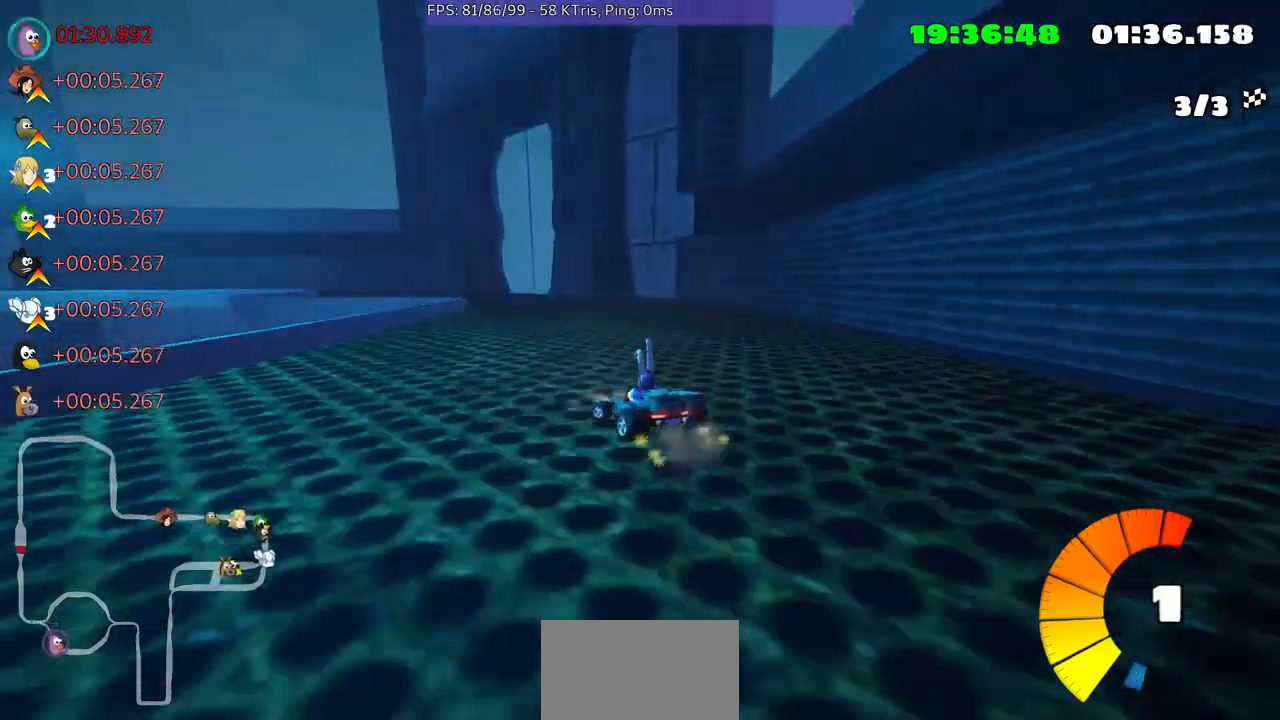
{"buttons": [], "left_stick": "left", "right_stick": "center", "events": [[33, "left_stick", "center"], [400, "left_stick", "left"]]}
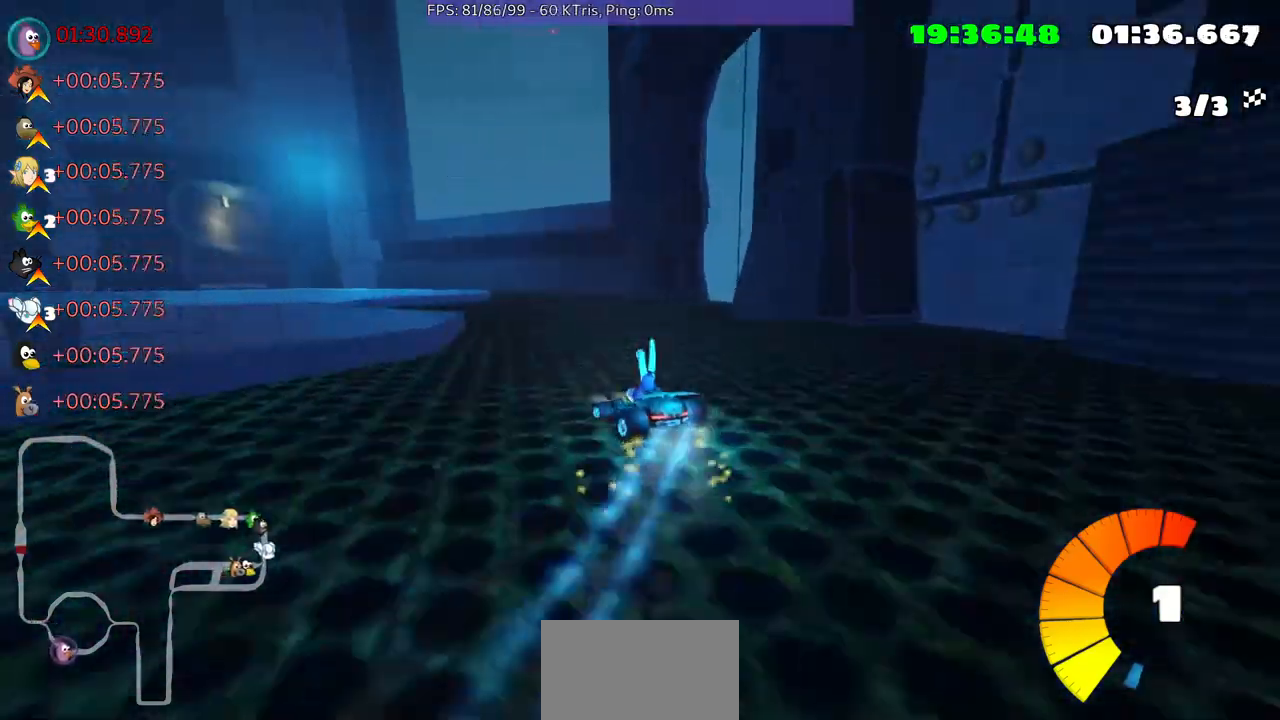
{"buttons": [], "left_stick": "center", "right_stick": "center", "events": [[333, "left_stick", "center"]]}
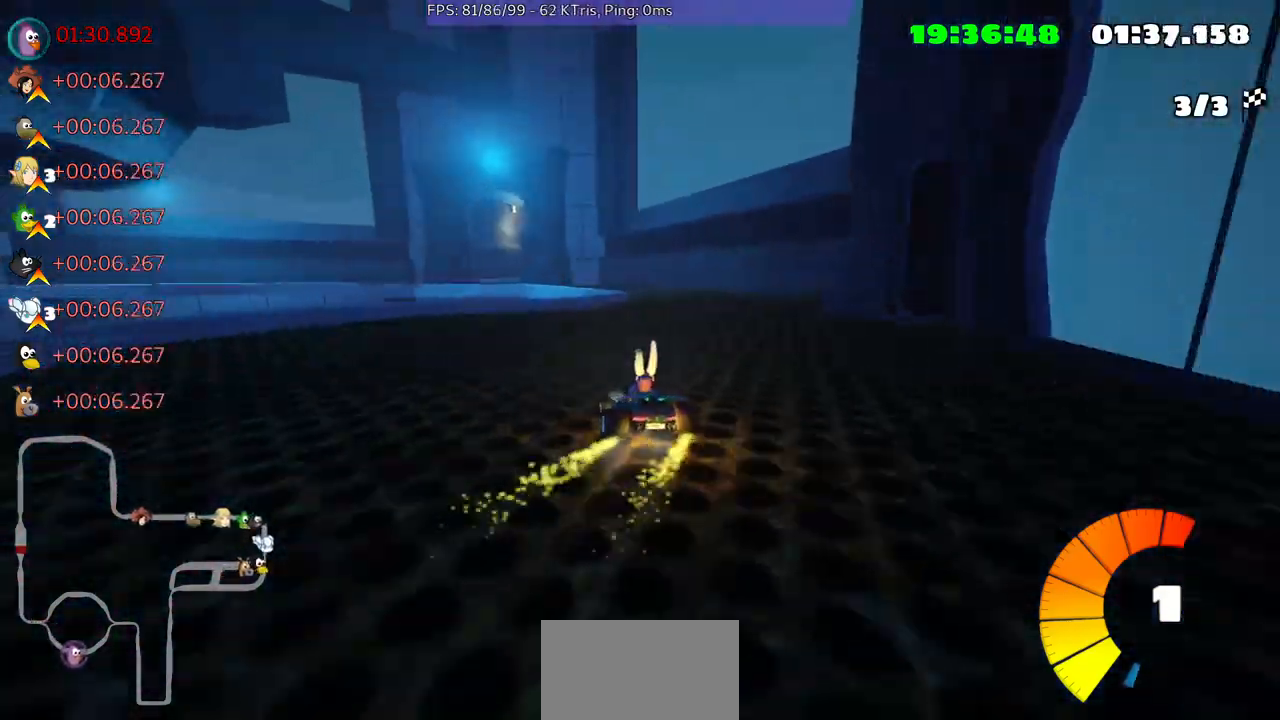
{"buttons": [], "left_stick": "center", "right_stick": "center", "events": []}
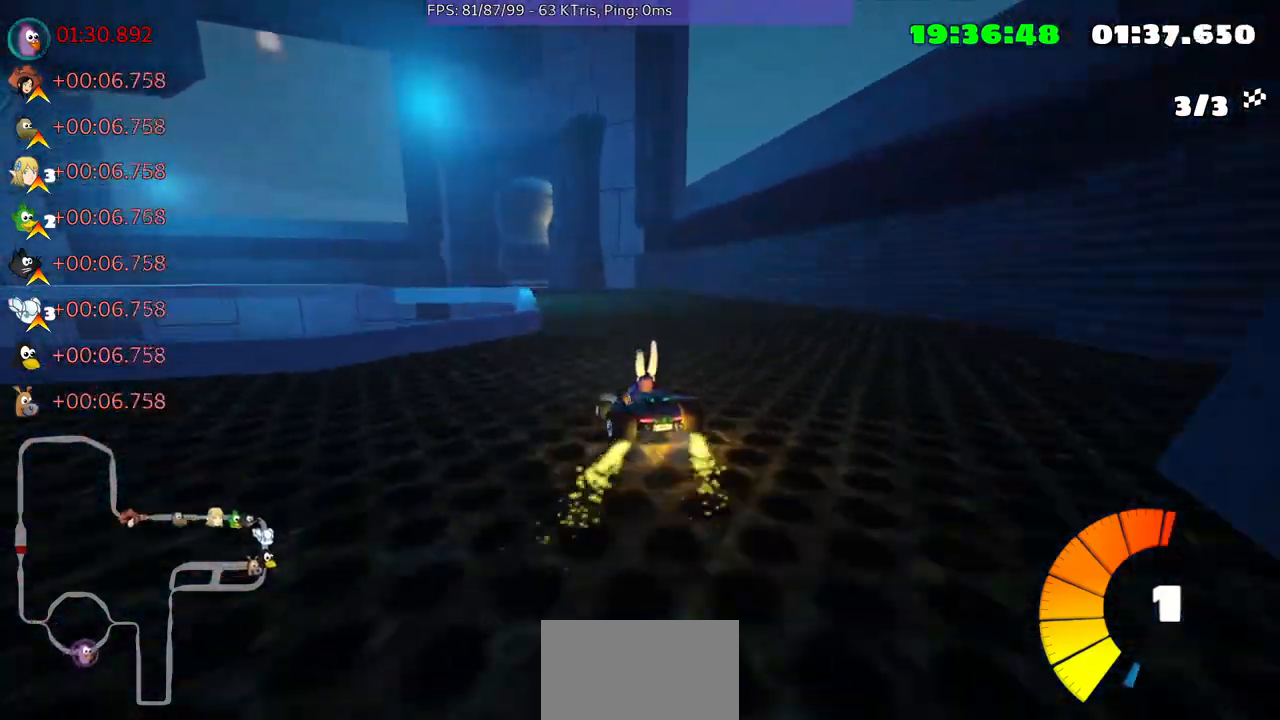
{"buttons": [], "left_stick": "center", "right_stick": "center", "events": []}
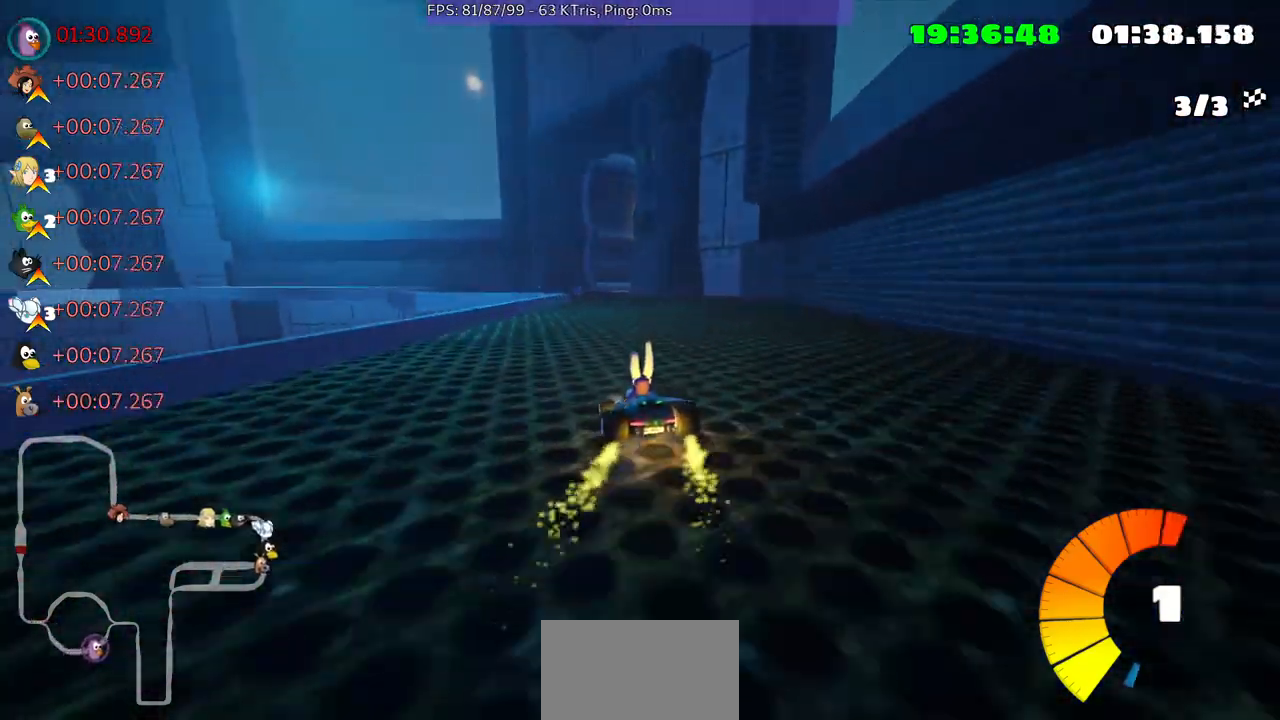
{"buttons": [], "left_stick": "center", "right_stick": "center", "events": [[333, "left_stick", "left"], [433, "left_stick", "center"]]}
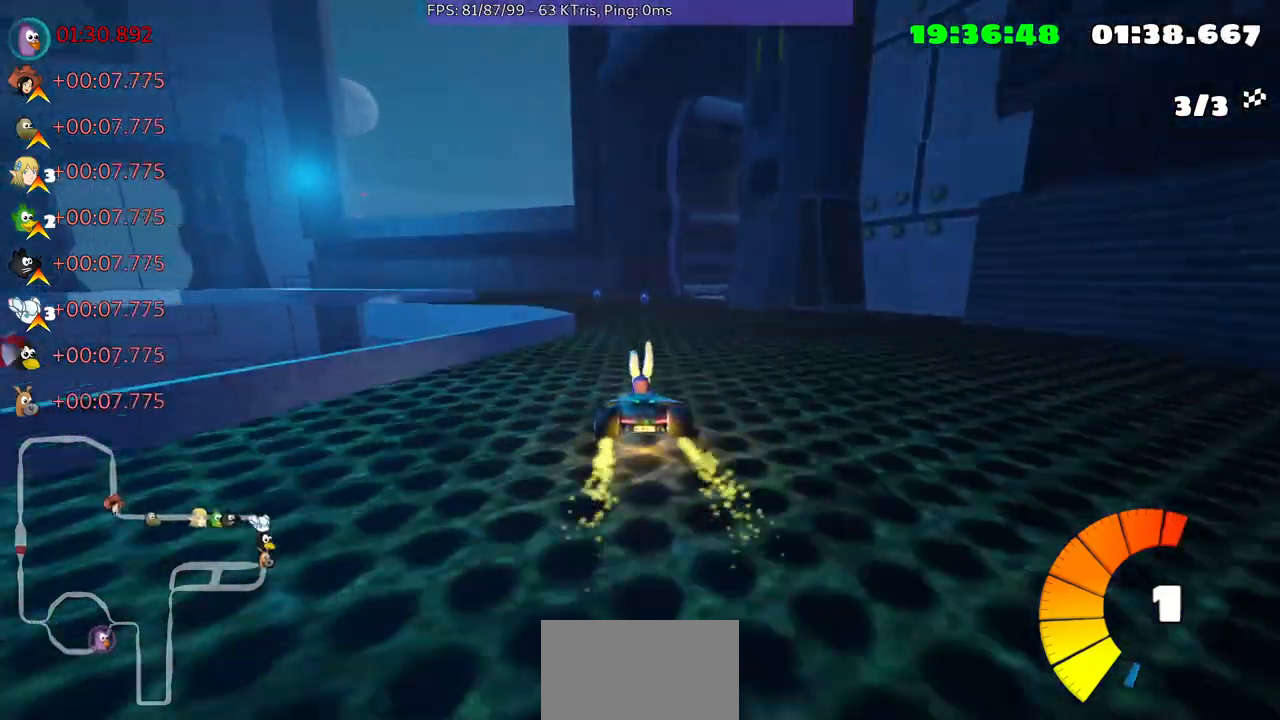
{"buttons": [], "left_stick": "center", "right_stick": "center", "events": [[200, "left_stick", "up-right"], [400, "left_stick", "center"]]}
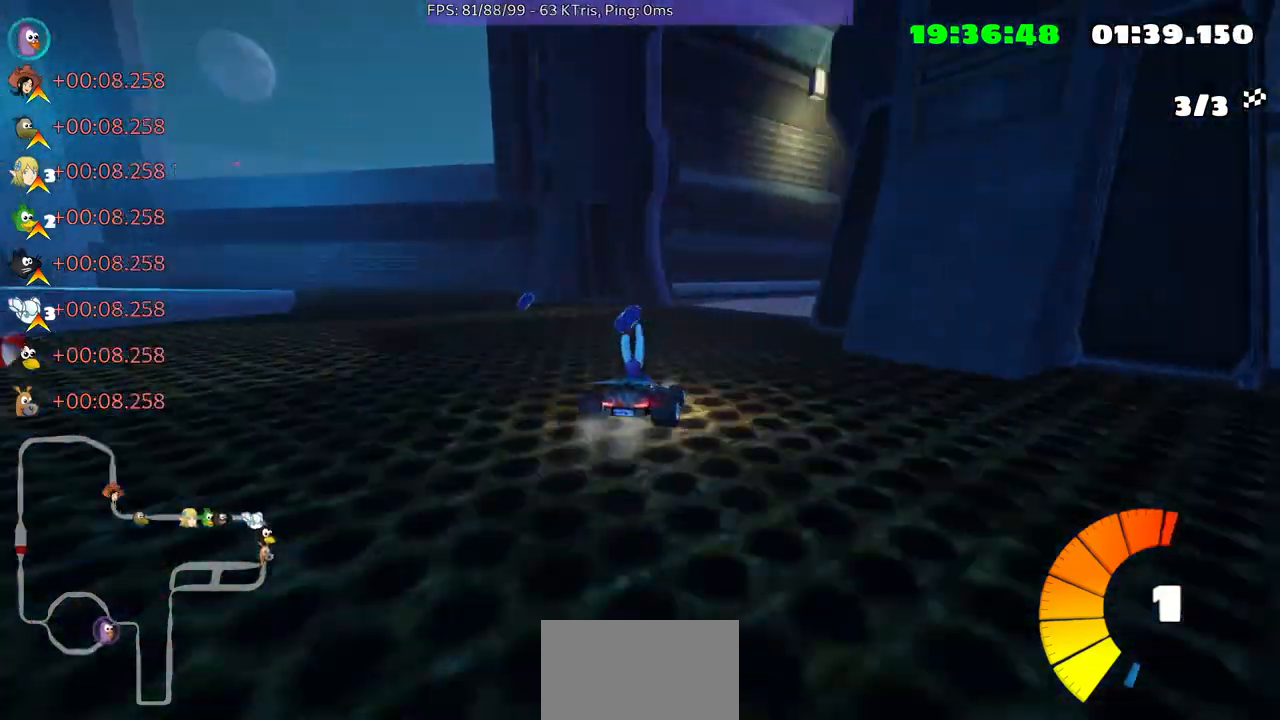
{"buttons": [], "left_stick": "right", "right_stick": "center", "events": [[400, "left_stick", "right"]]}
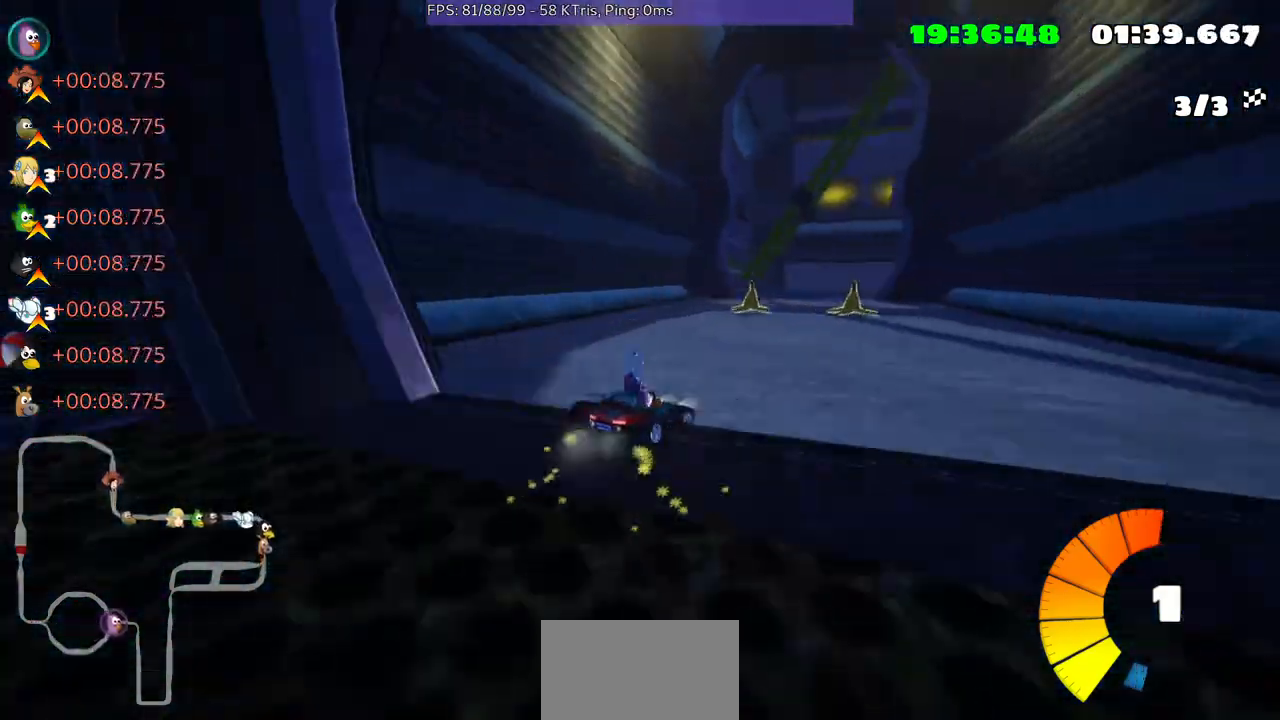
{"buttons": [], "left_stick": "up-right", "right_stick": "center", "events": [[433, "left_stick", "up-right"]]}
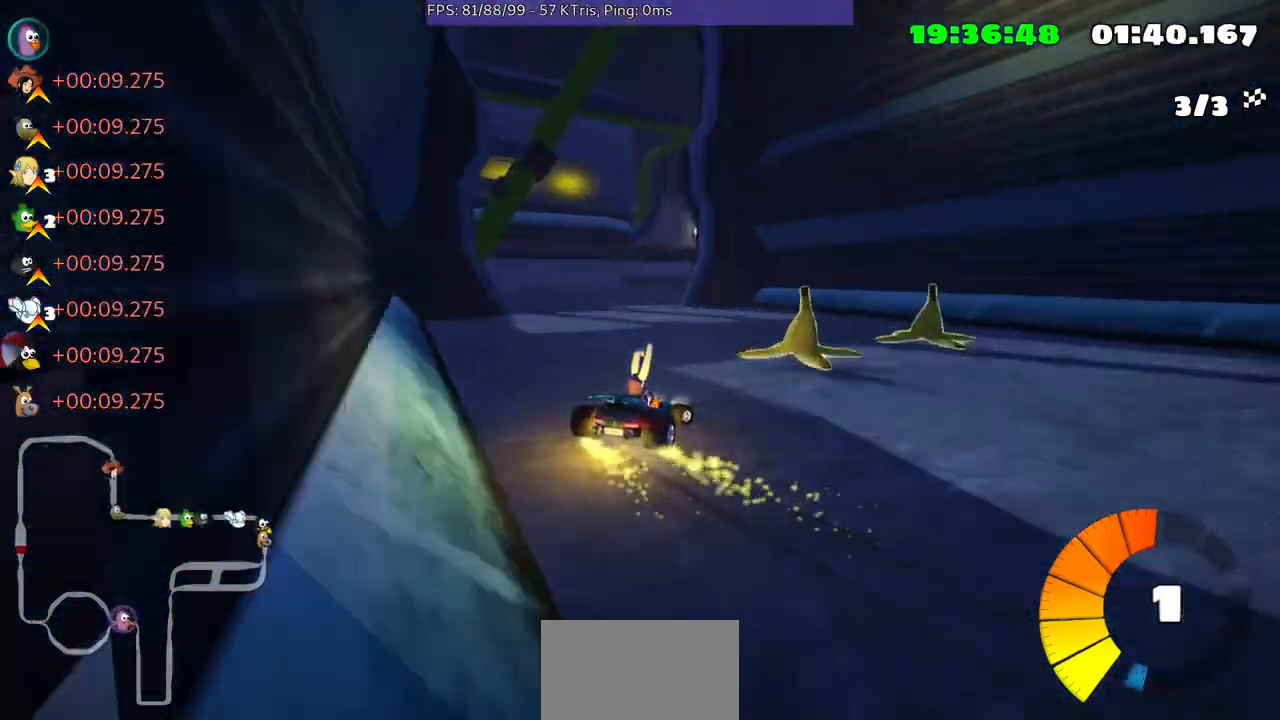
{"buttons": [], "left_stick": "up-right", "right_stick": "center", "events": []}
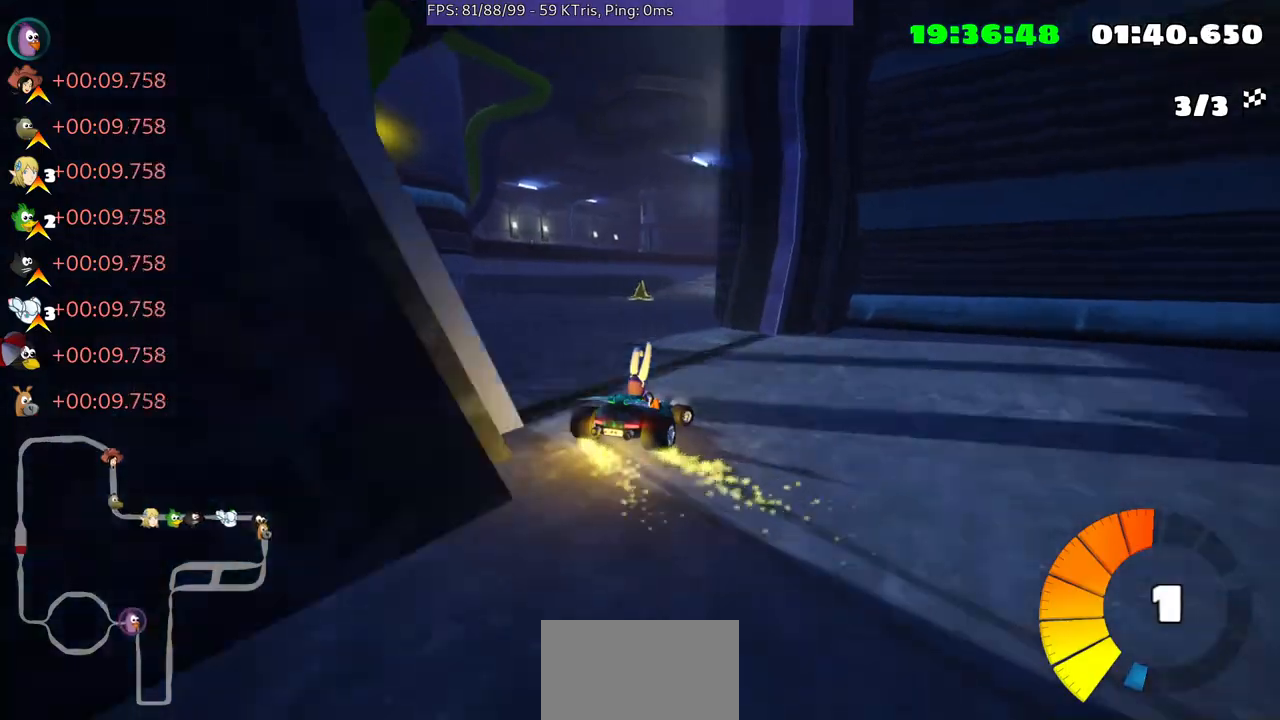
{"buttons": [], "left_stick": "right", "right_stick": "center", "events": [[167, "left_stick", "center"], [400, "left_stick", "right"]]}
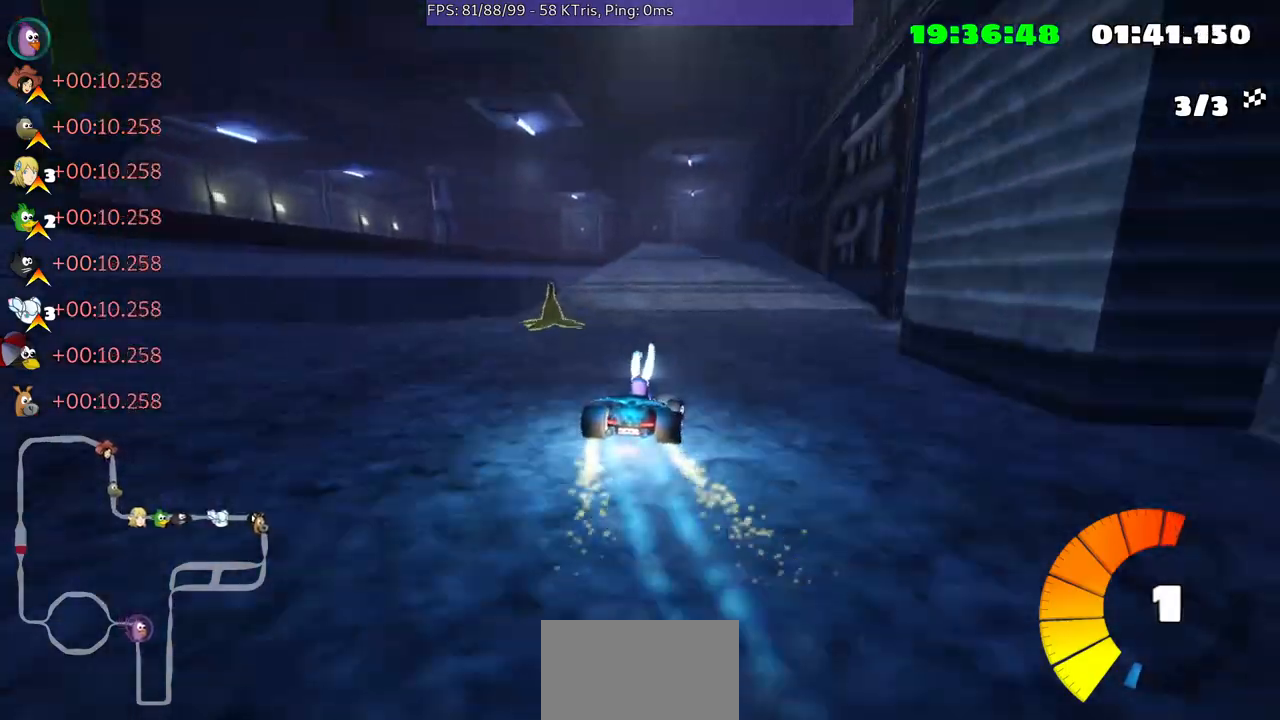
{"buttons": [], "left_stick": "left", "right_stick": "center", "events": [[200, "left_stick", "center"], [400, "left_stick", "left"]]}
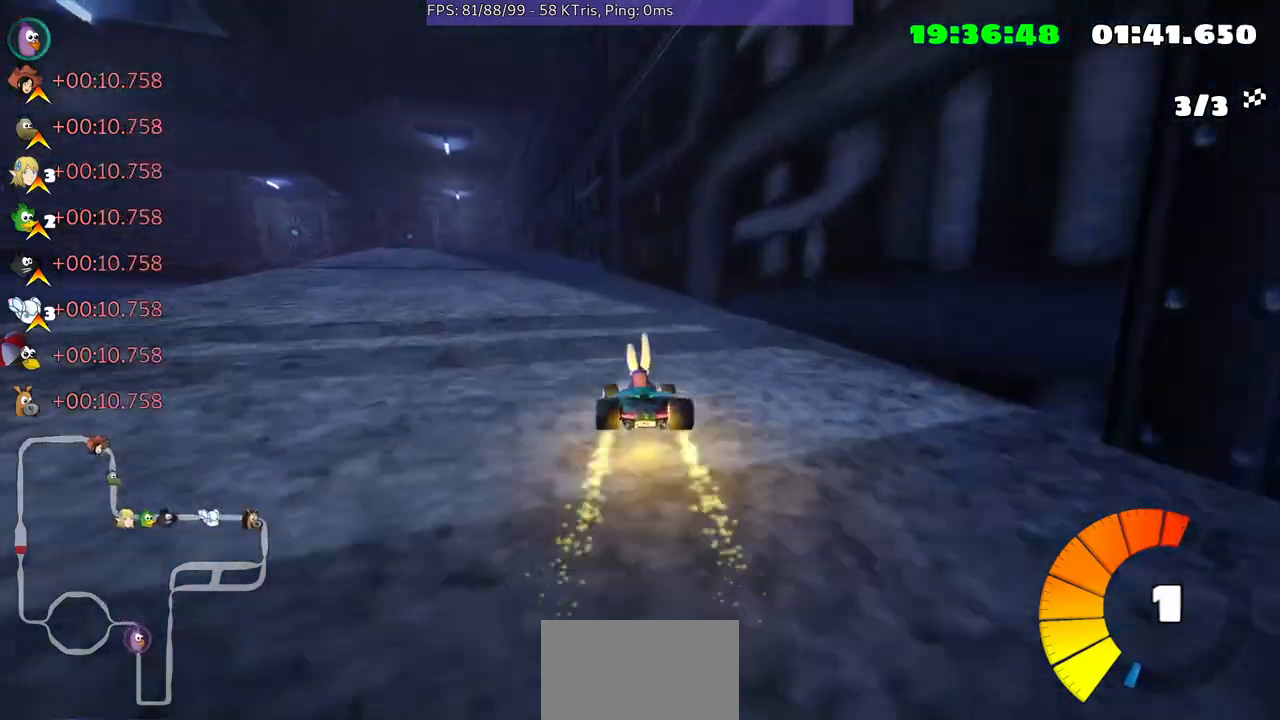
{"buttons": [], "left_stick": "up-right", "right_stick": "center", "events": [[200, "left_stick", "center"], [333, "left_stick", "up-right"]]}
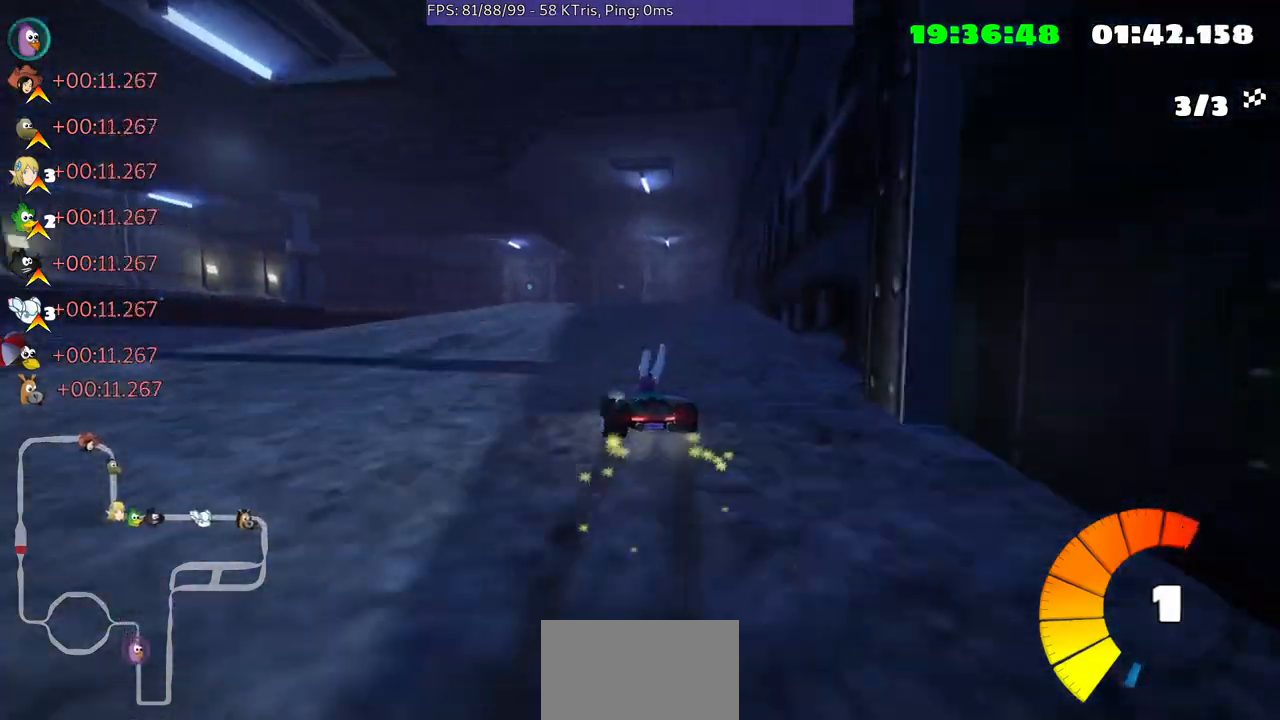
{"buttons": [], "left_stick": "up-right", "right_stick": "center", "events": []}
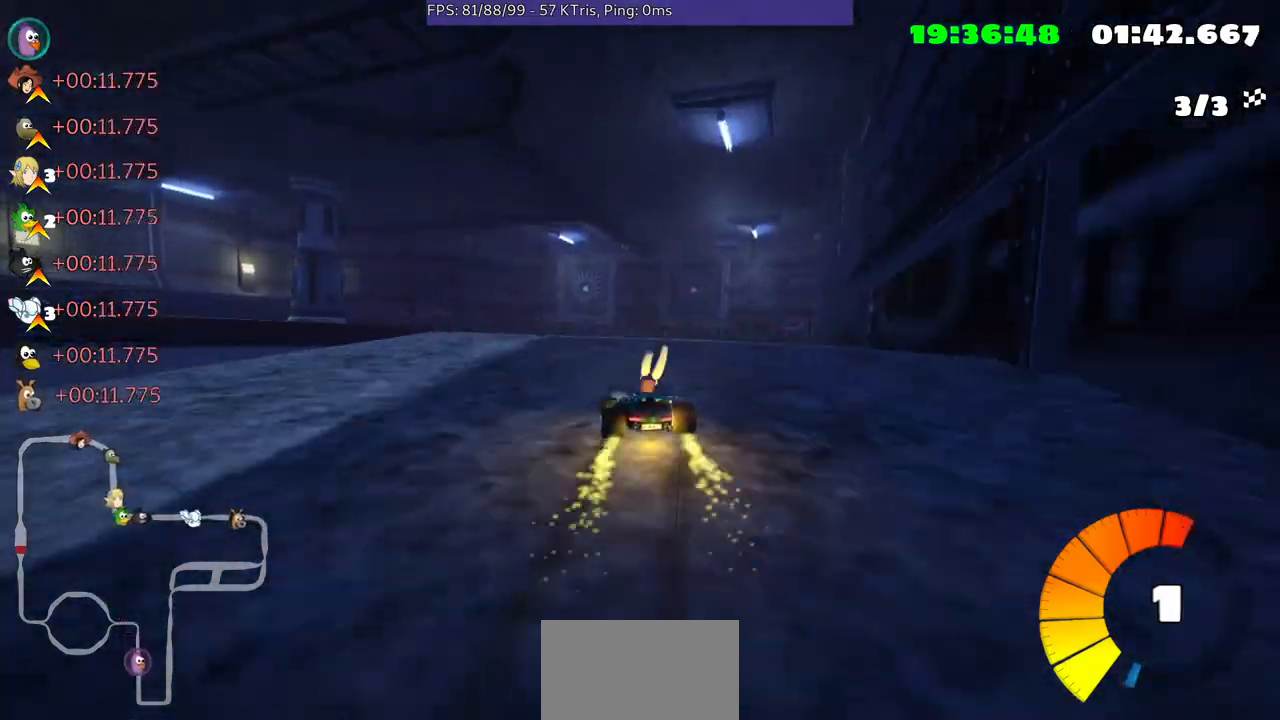
{"buttons": [], "left_stick": "center", "right_stick": "center", "events": [[433, "left_stick", "center"]]}
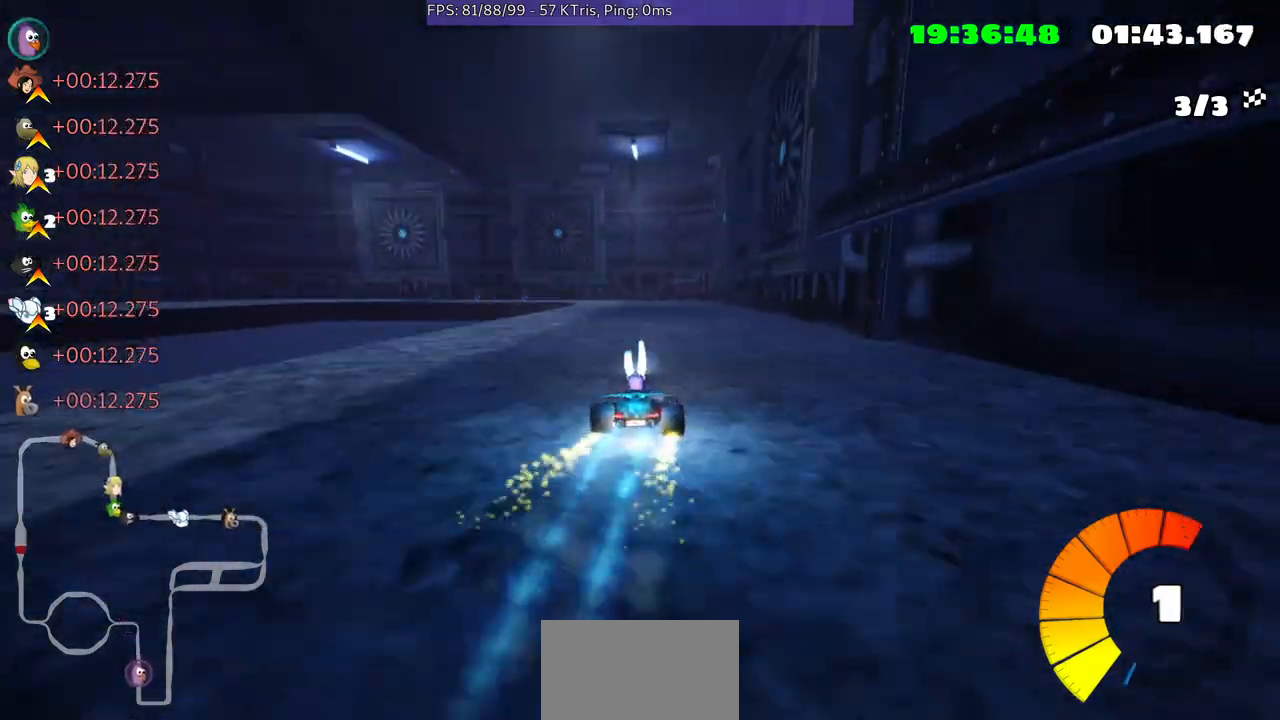
{"buttons": [], "left_stick": "left", "right_stick": "center", "events": [[300, "left_stick", "left"]]}
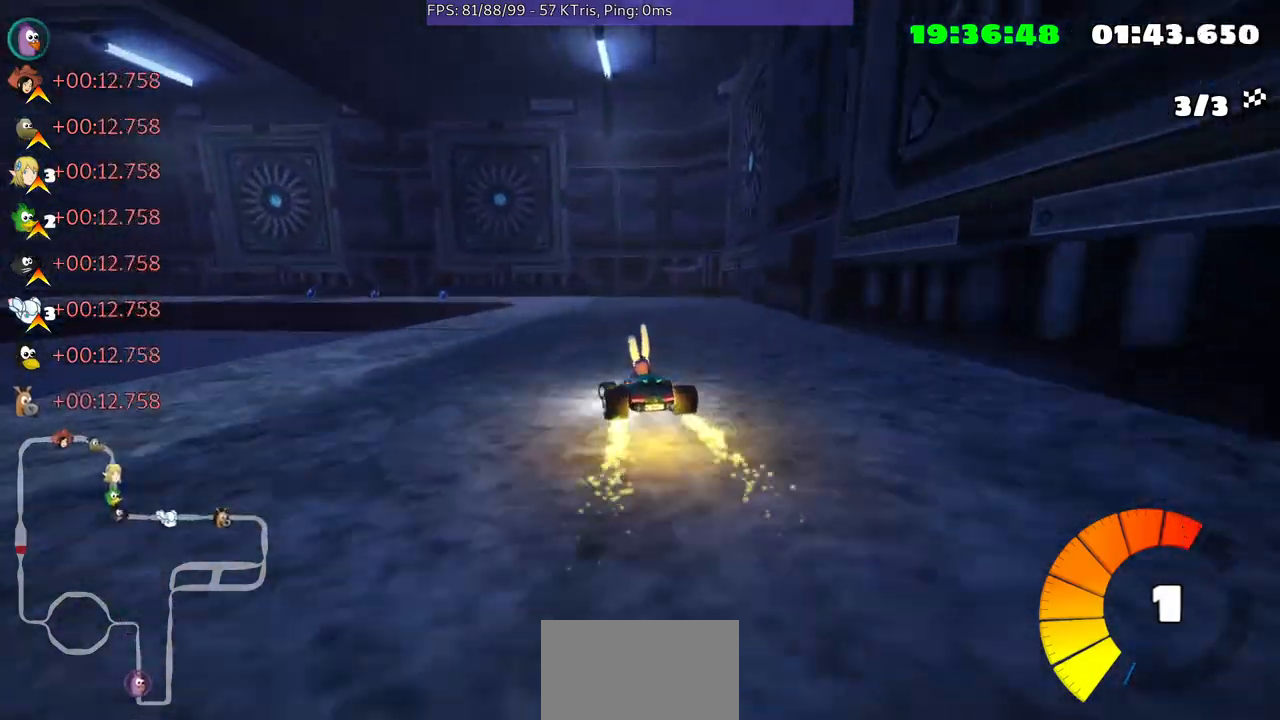
{"buttons": [], "left_stick": "left", "right_stick": "center", "events": [[33, "left_stick", "center"], [233, "left_stick", "left"]]}
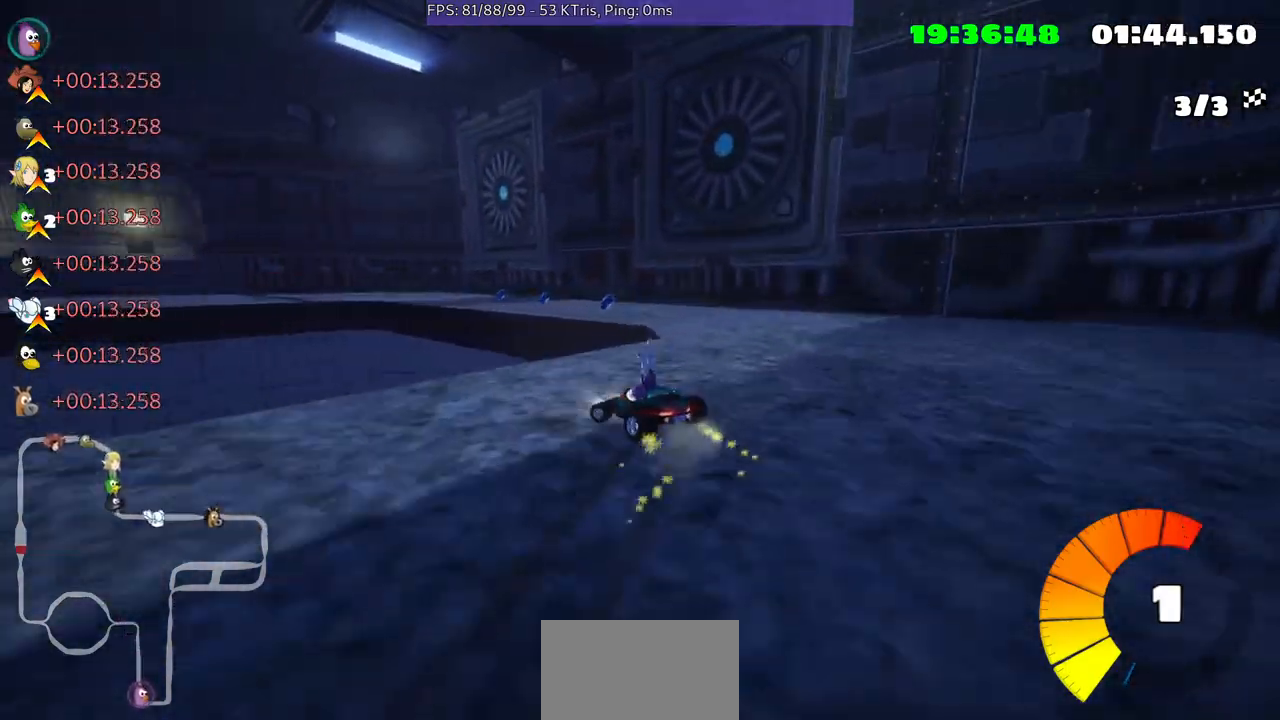
{"buttons": [], "left_stick": "center", "right_stick": "center", "events": [[333, "left_stick", "center"]]}
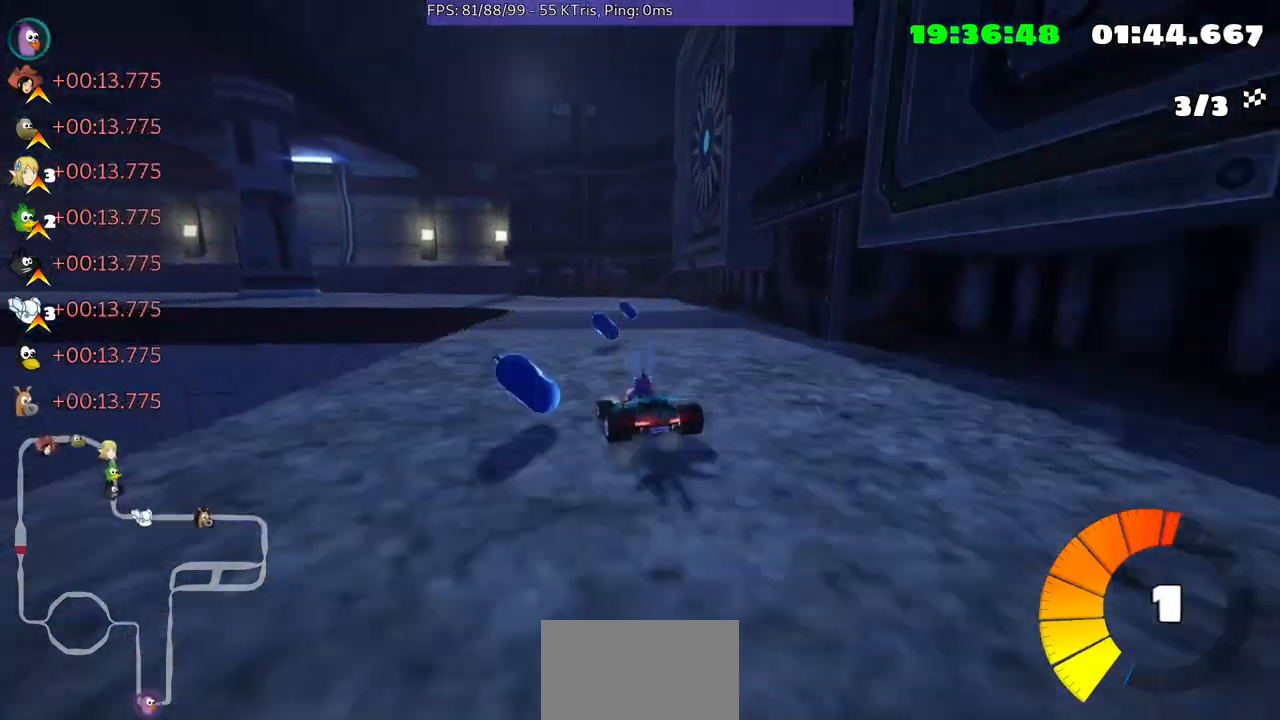
{"buttons": [], "left_stick": "left", "right_stick": "center", "events": [[267, "left_stick", "left"]]}
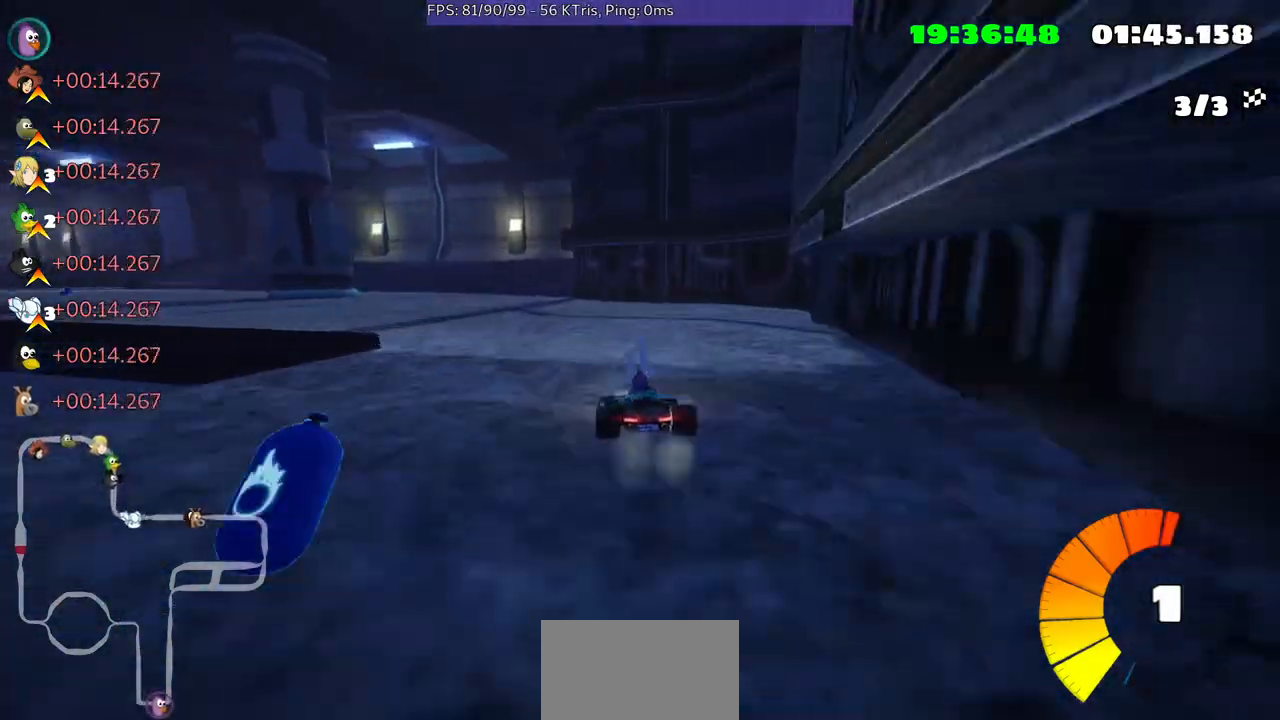
{"buttons": [], "left_stick": "left", "right_stick": "center", "events": []}
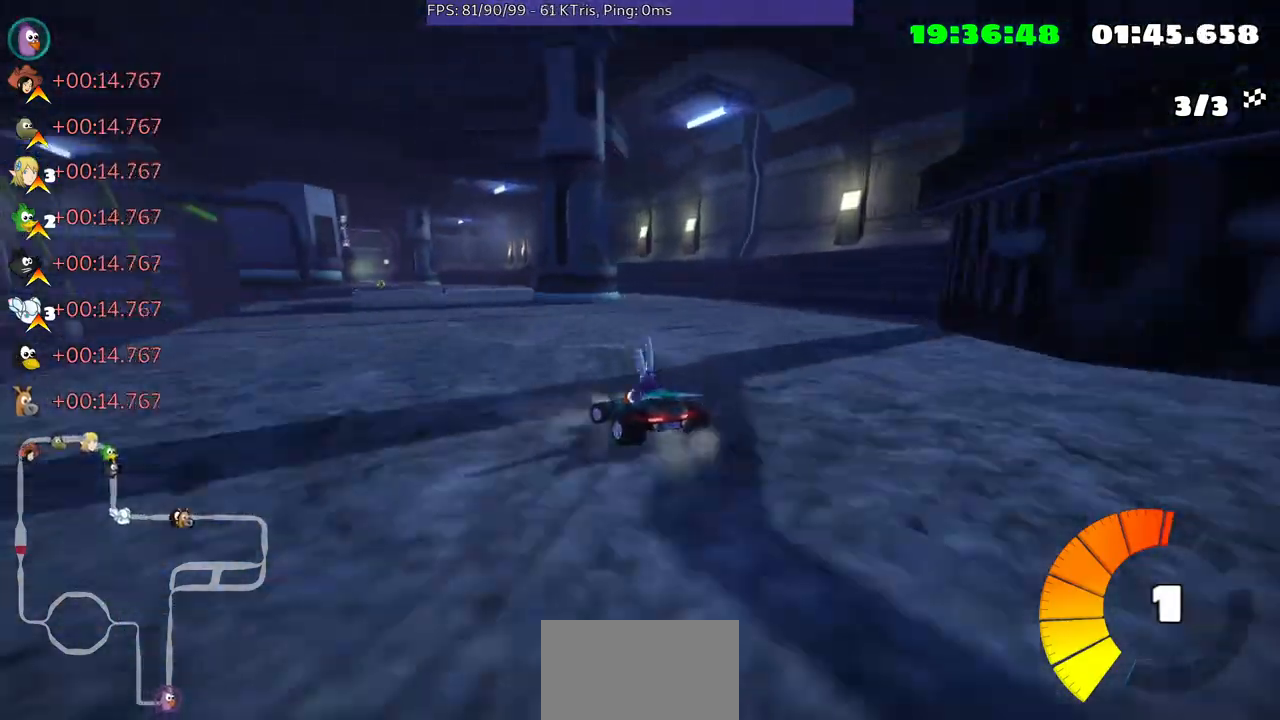
{"buttons": [], "left_stick": "up-right", "right_stick": "center", "events": [[300, "left_stick", "center"], [500, "left_stick", "up-right"]]}